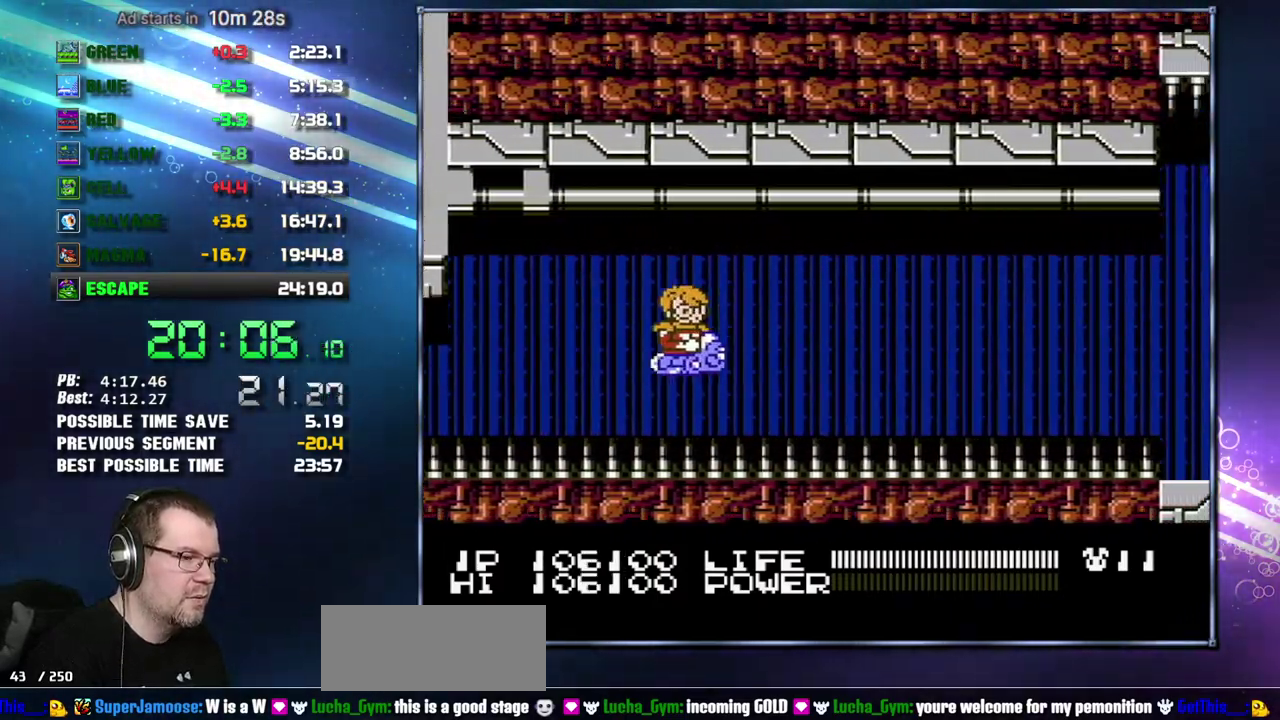
Gameplay with a controller (Nintendo layout); each line is a JSON object with the inputs held at the frame after it. "events" lists button and stick changes between this image and that frame as [ms after this image, input, new state], when the widget could be followed in between. Not read: L3 R3 START.
{"buttons": [], "events": [[117, "DPAD_LEFT", "up"]]}
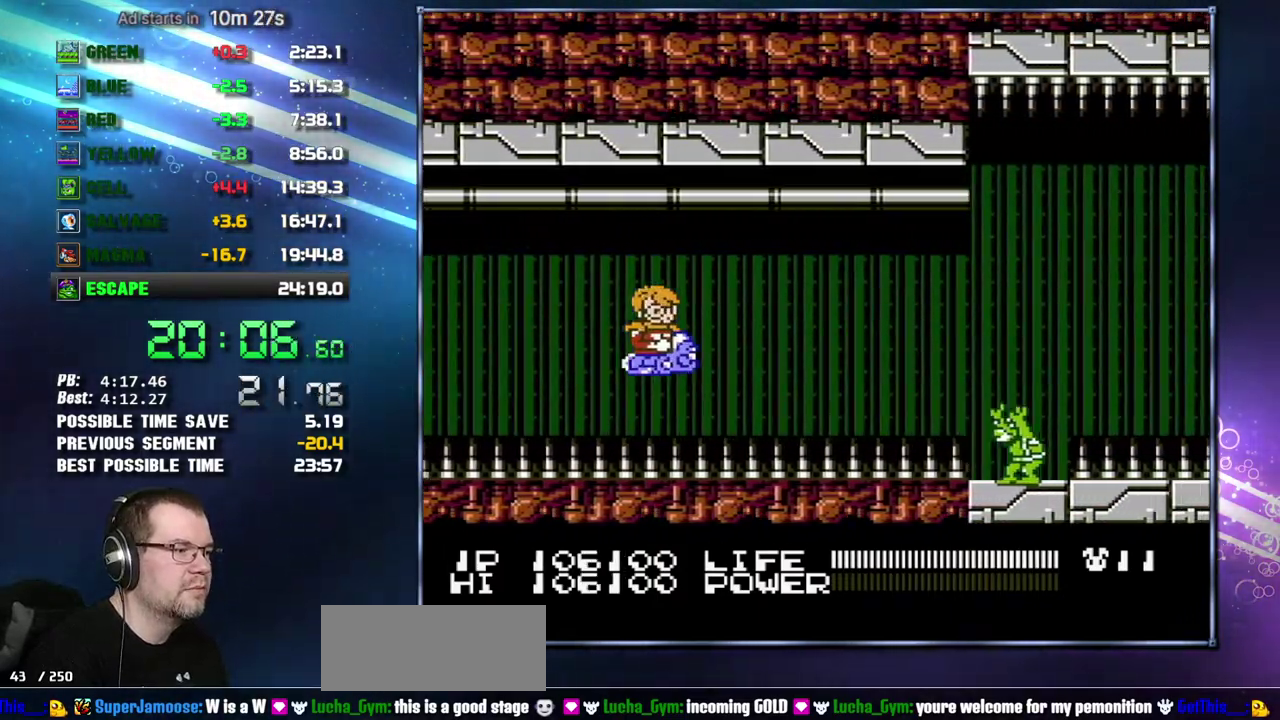
{"buttons": [], "events": []}
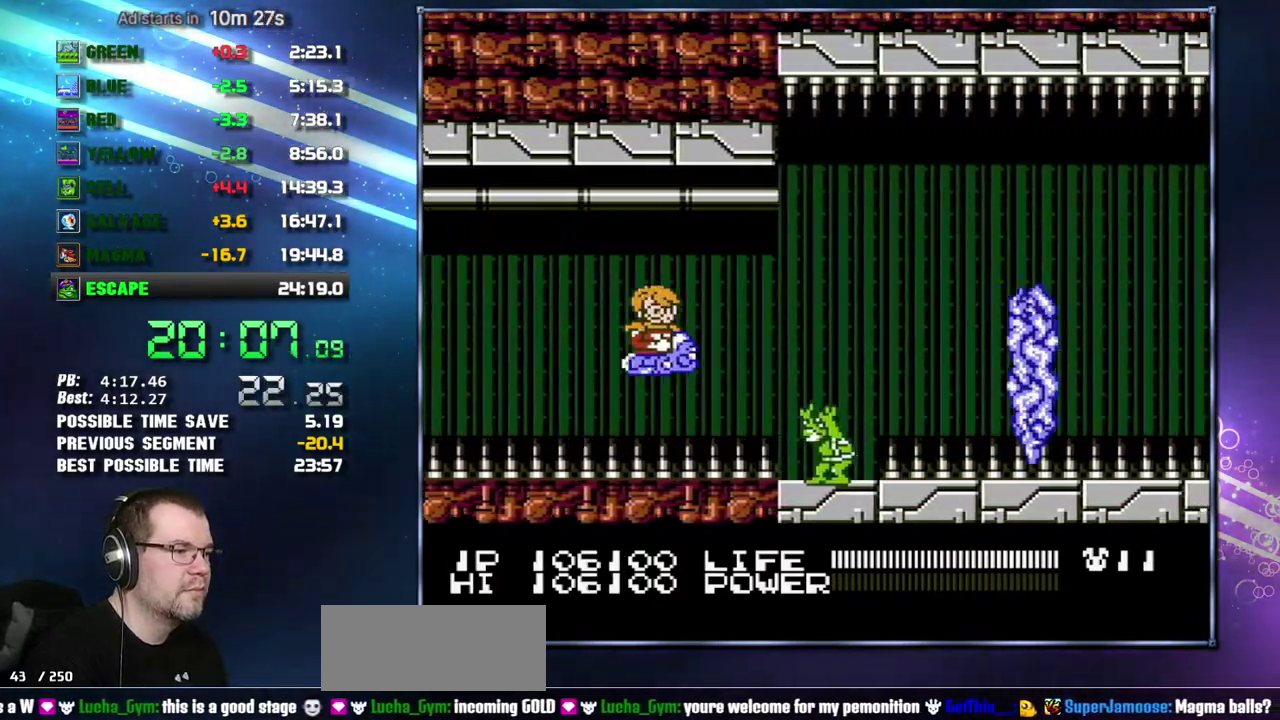
{"buttons": ["DPAD_UP"], "events": [[333, "DPAD_UP", "down"], [400, "DPAD_UP", "up"], [467, "DPAD_UP", "down"]]}
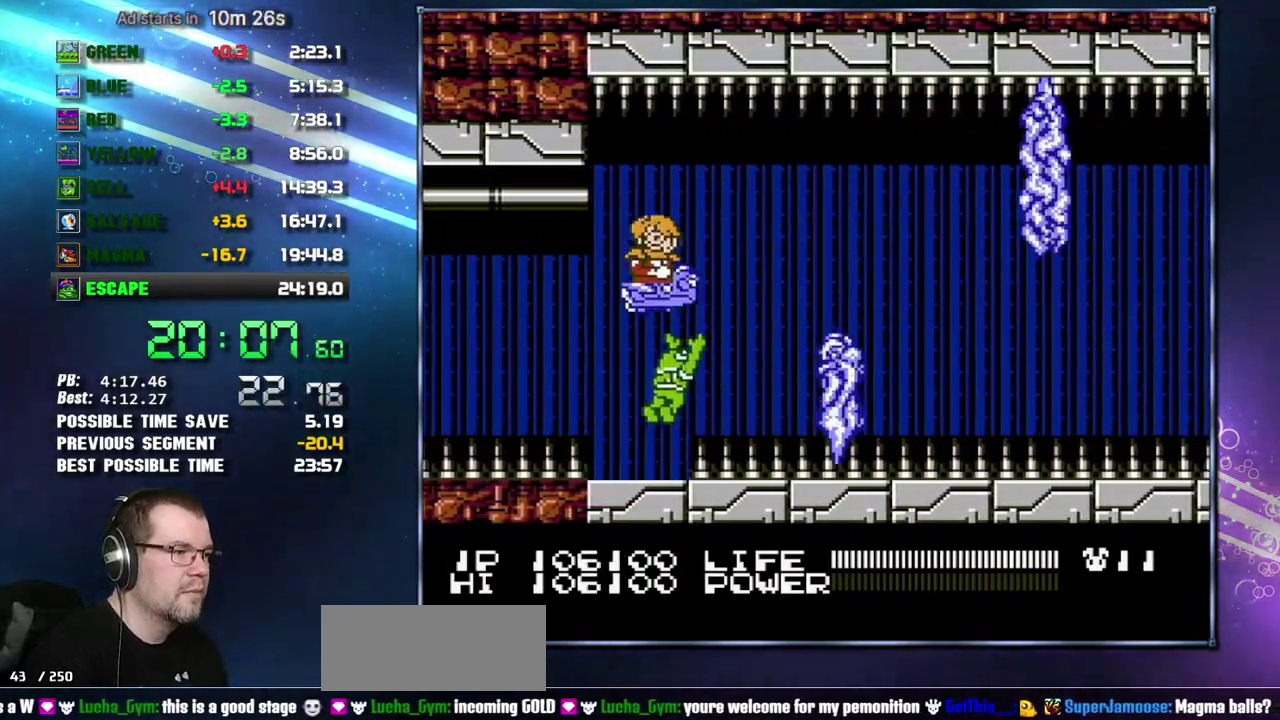
{"buttons": [], "events": [[50, "DPAD_RIGHT", "down"], [83, "DPAD_UP", "up"], [150, "DPAD_RIGHT", "up"]]}
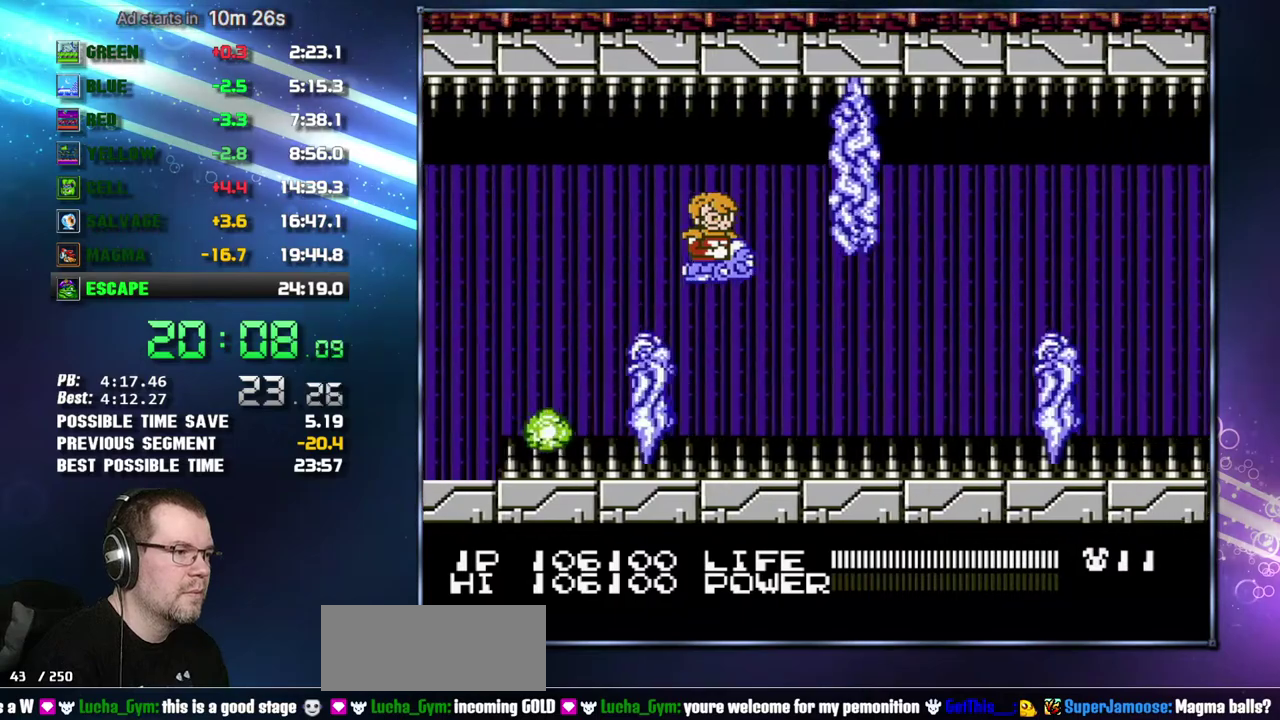
{"buttons": [], "events": [[400, "DPAD_RIGHT", "down"], [450, "DPAD_RIGHT", "up"]]}
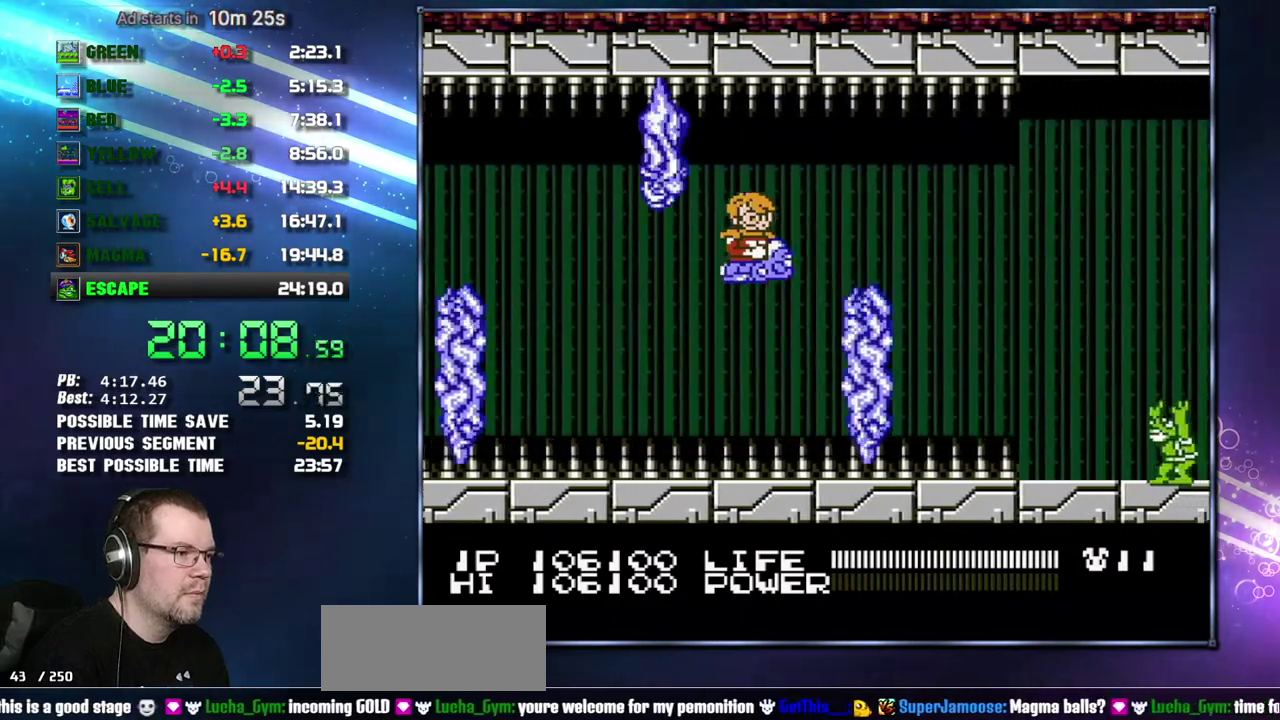
{"buttons": [], "events": [[50, "DPAD_RIGHT", "down"], [150, "DPAD_RIGHT", "up"]]}
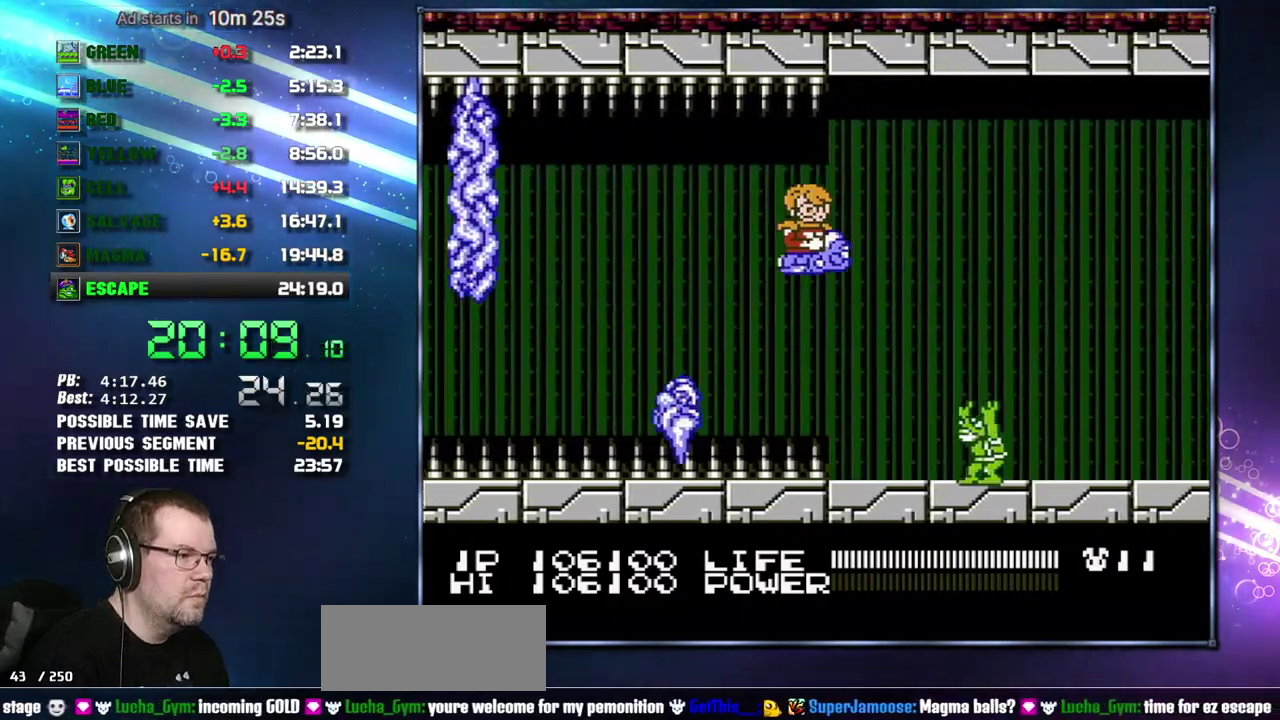
{"buttons": [], "events": [[233, "DPAD_UP", "down"], [300, "DPAD_RIGHT", "down"], [367, "DPAD_RIGHT", "up"], [433, "DPAD_UP", "up"]]}
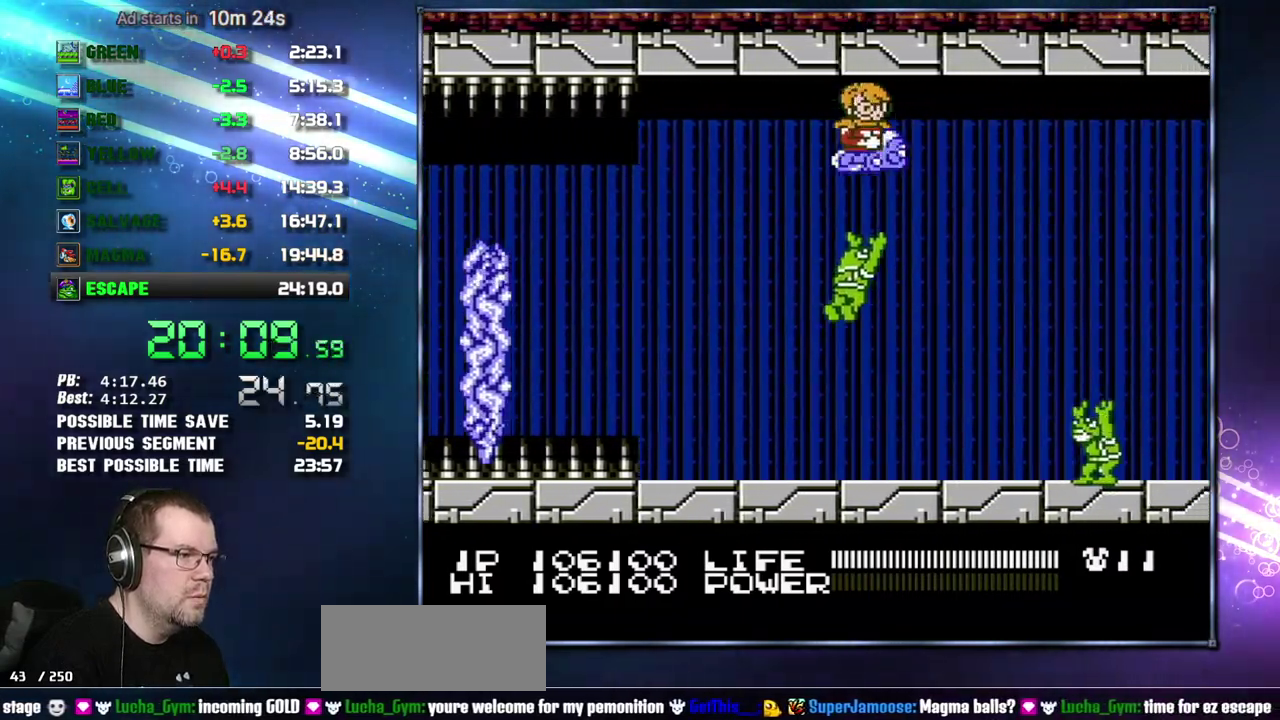
{"buttons": ["DPAD_LEFT"], "events": [[183, "DPAD_LEFT", "down"], [300, "DPAD_DOWN", "down"], [433, "DPAD_DOWN", "up"], [433, "DPAD_LEFT", "up"], [483, "DPAD_LEFT", "down"]]}
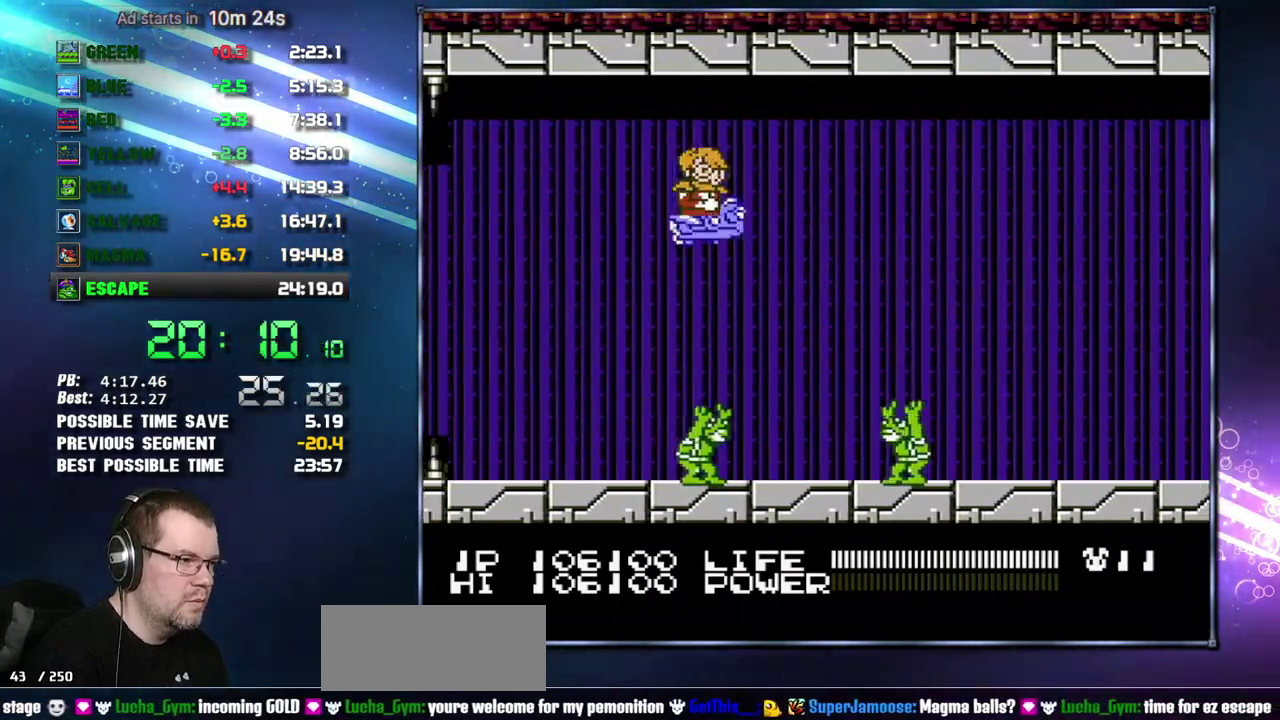
{"buttons": [], "events": [[50, "DPAD_LEFT", "up"], [50, "DPAD_UP", "down"], [183, "DPAD_UP", "up"], [233, "DPAD_RIGHT", "down"], [367, "DPAD_RIGHT", "up"]]}
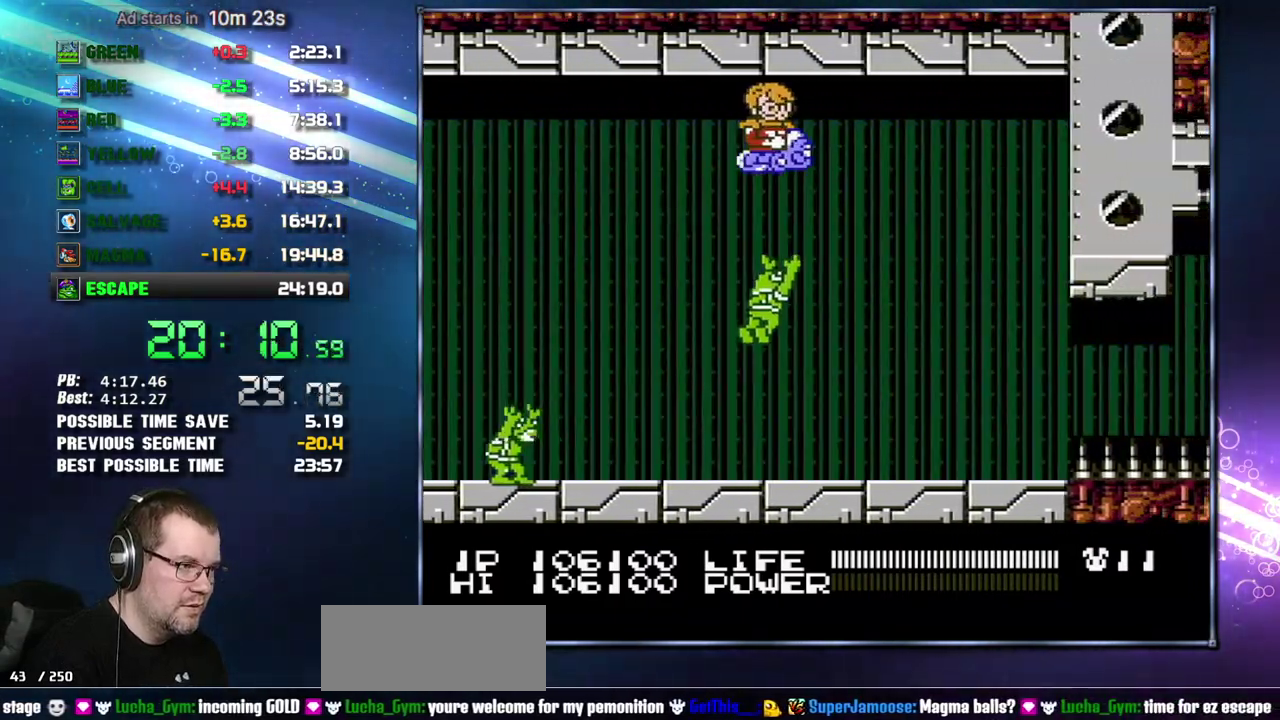
{"buttons": ["DPAD_DOWN"], "events": [[267, "DPAD_DOWN", "down"], [300, "DPAD_LEFT", "down"], [400, "DPAD_LEFT", "up"]]}
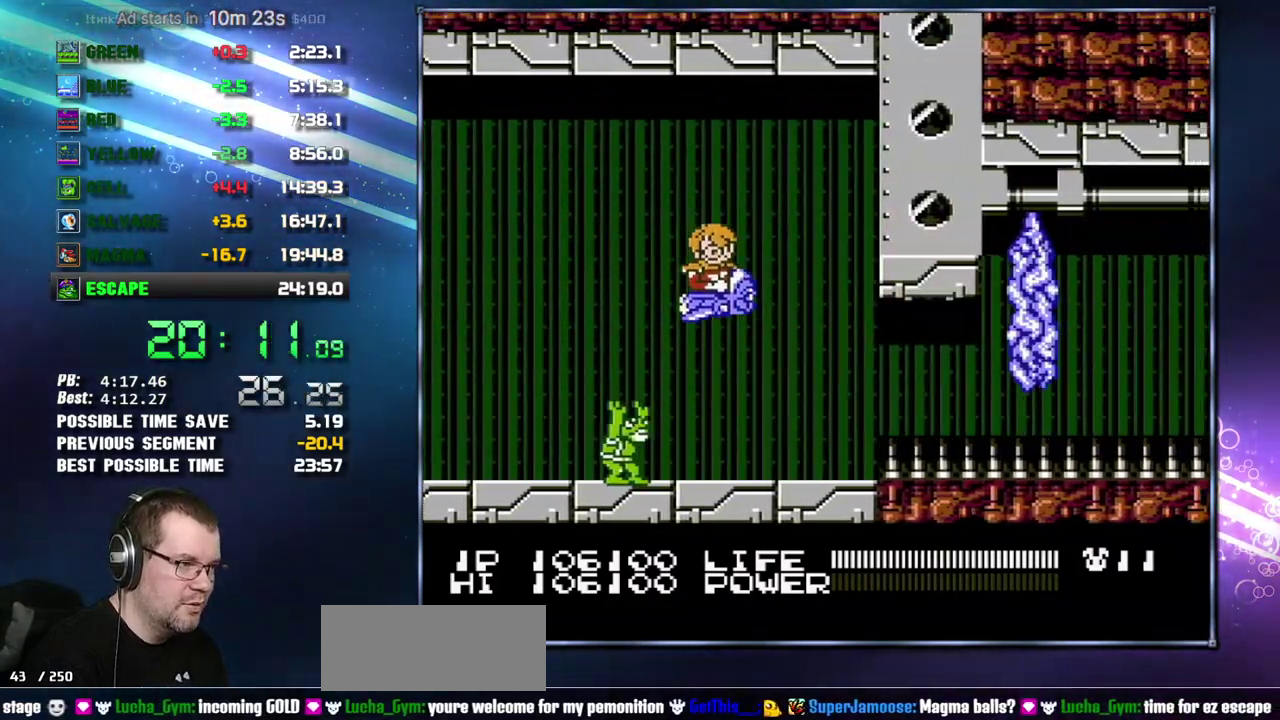
{"buttons": [], "events": [[150, "DPAD_LEFT", "down"], [233, "DPAD_DOWN", "up"], [233, "DPAD_LEFT", "up"]]}
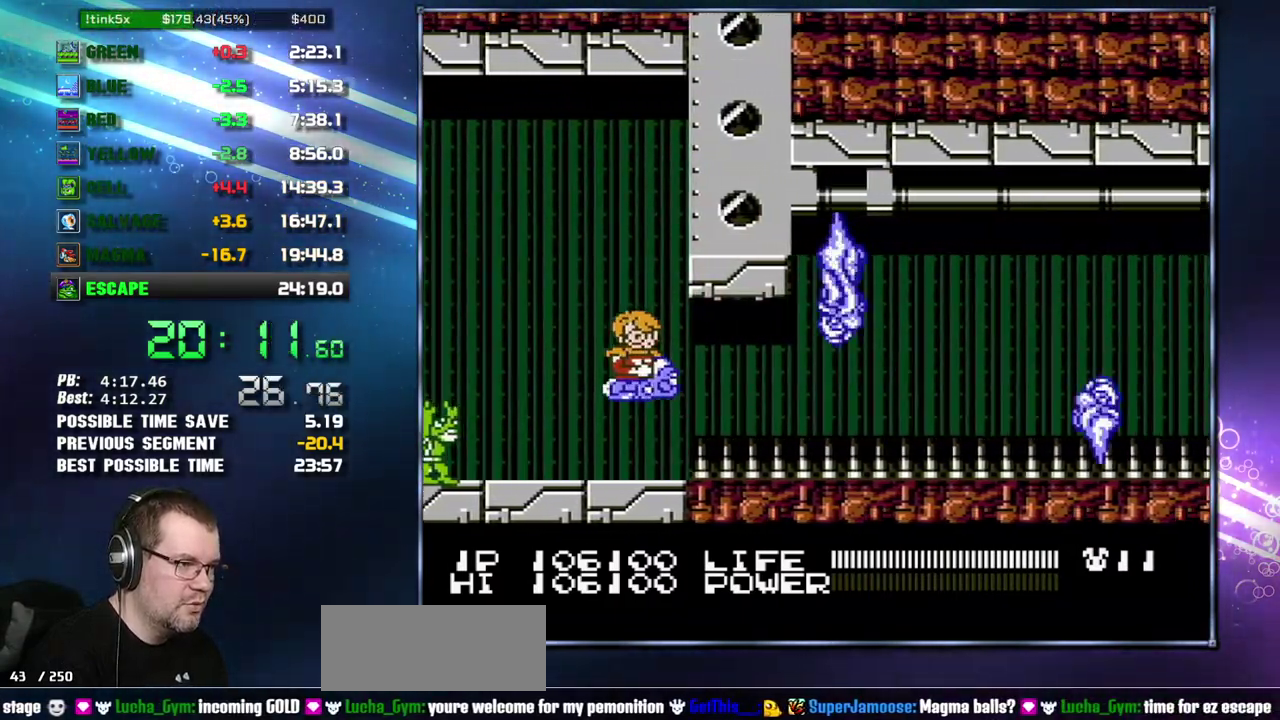
{"buttons": [], "events": [[183, "DPAD_RIGHT", "down"], [400, "DPAD_RIGHT", "up"]]}
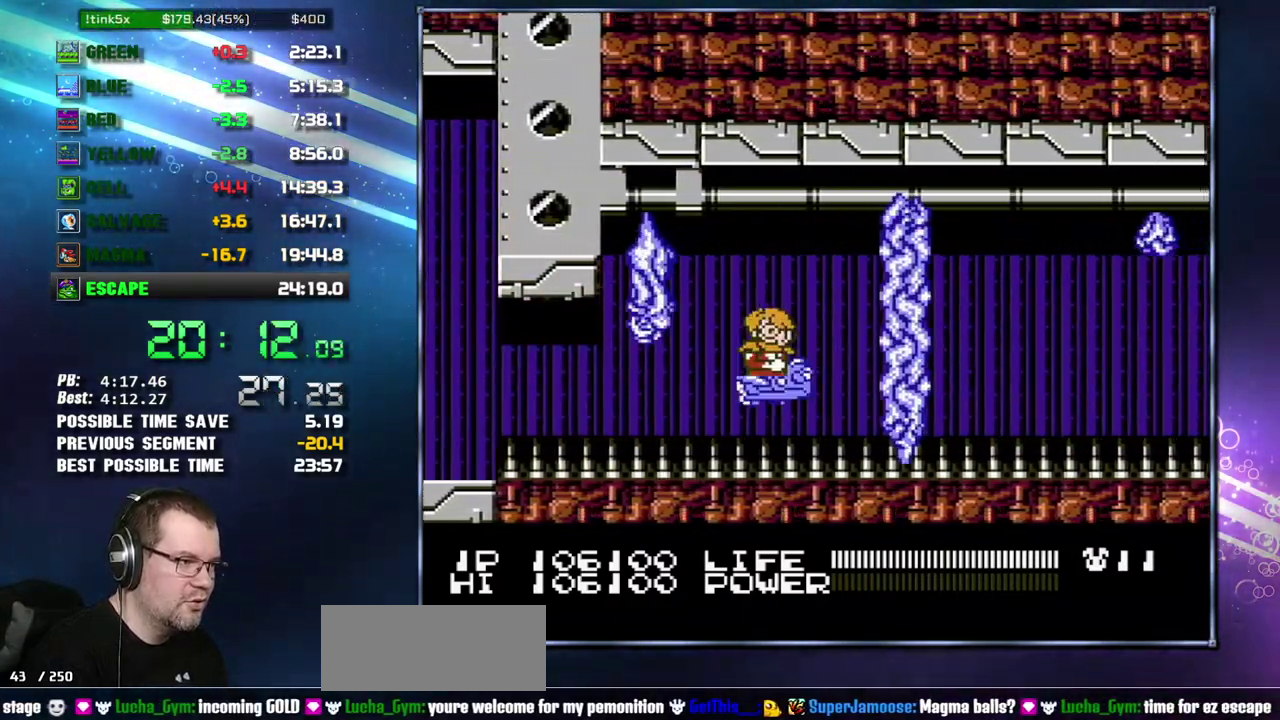
{"buttons": ["DPAD_RIGHT"], "events": [[17, "DPAD_UP", "down"], [50, "DPAD_LEFT", "down"], [183, "DPAD_LEFT", "up"], [200, "DPAD_UP", "up"], [433, "DPAD_RIGHT", "down"]]}
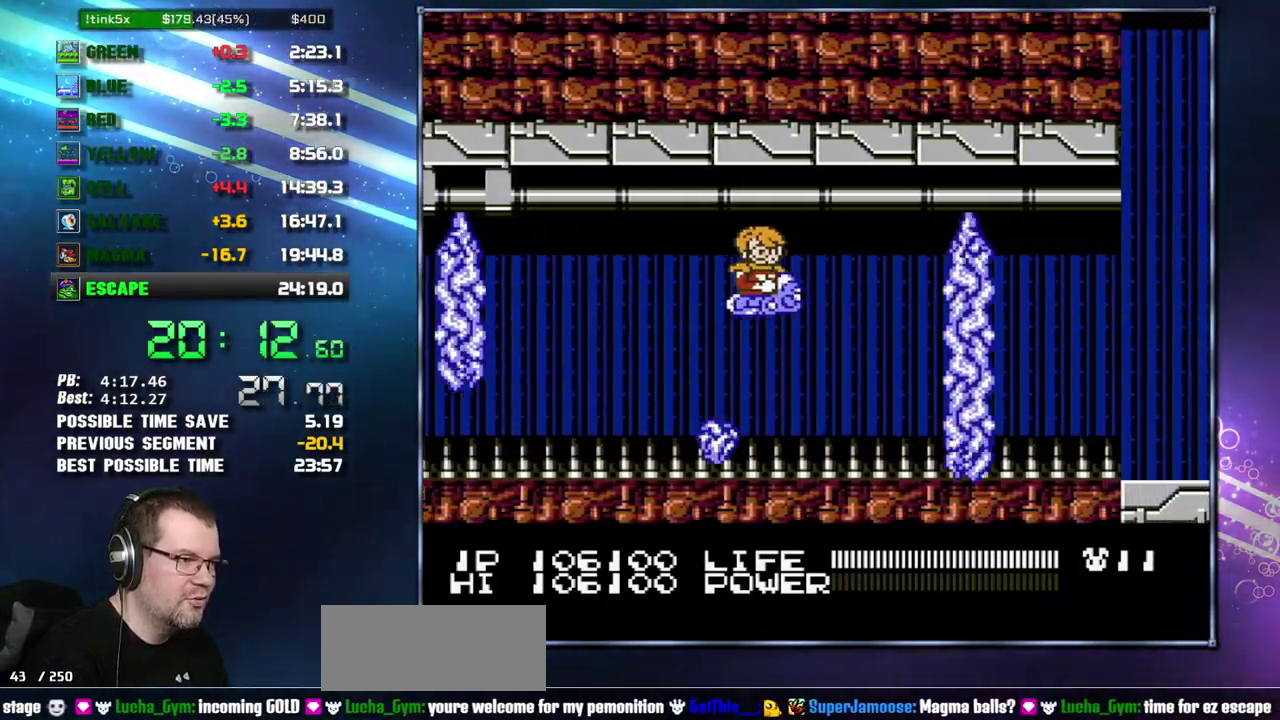
{"buttons": [], "events": [[17, "DPAD_RIGHT", "up"], [117, "DPAD_DOWN", "down"], [233, "DPAD_DOWN", "up"]]}
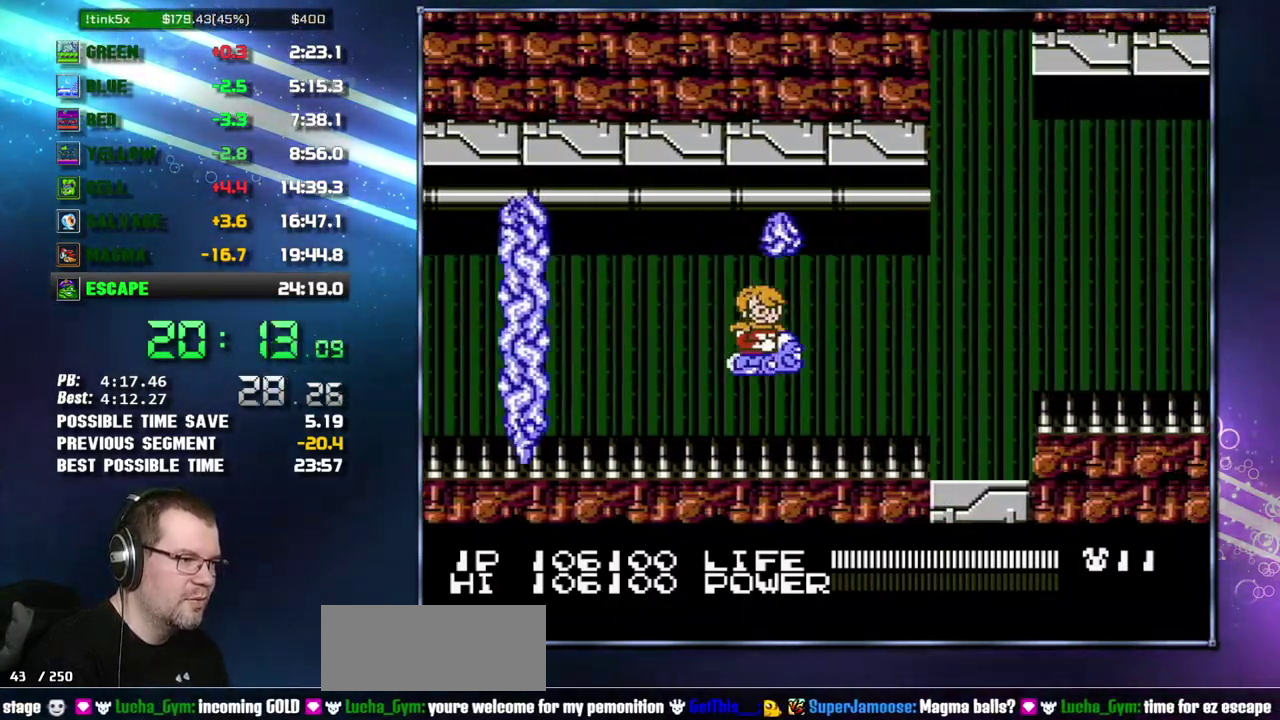
{"buttons": [], "events": [[50, "DPAD_RIGHT", "down"], [117, "DPAD_RIGHT", "up"], [200, "DPAD_UP", "down"], [300, "DPAD_UP", "up"]]}
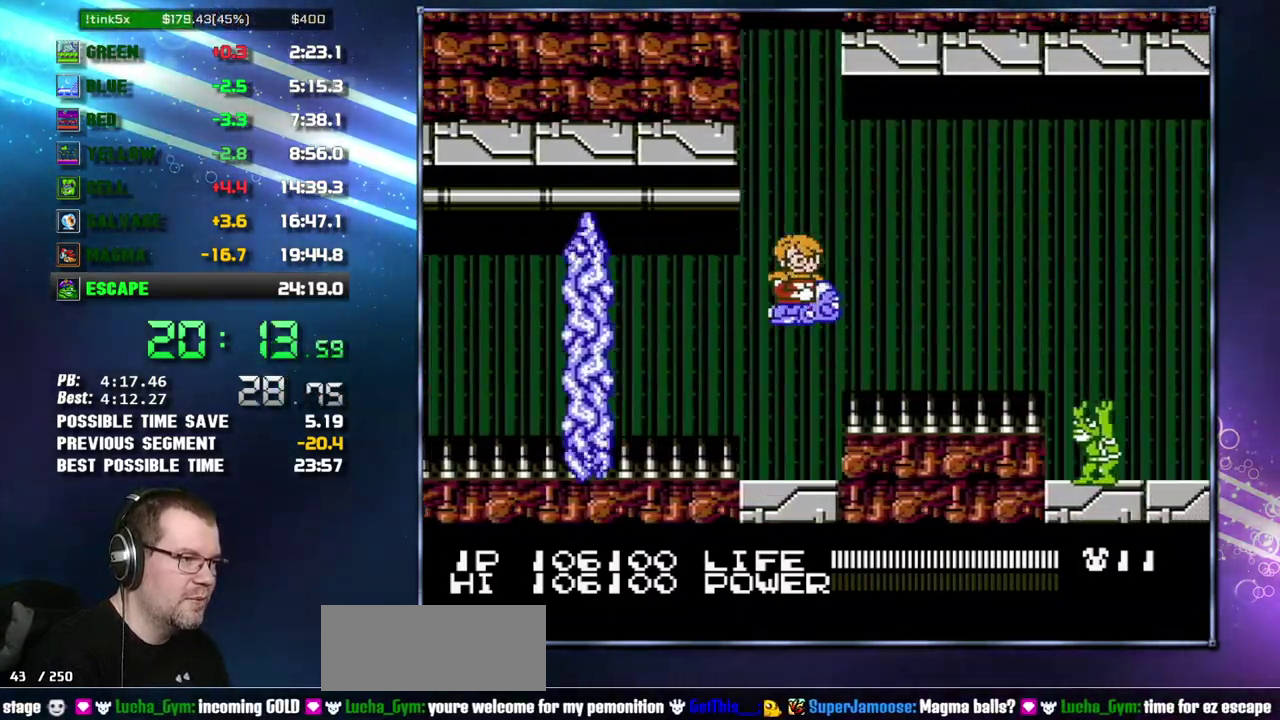
{"buttons": [], "events": [[183, "DPAD_UP", "down"], [267, "DPAD_UP", "up"], [450, "DPAD_UP", "down"], [500, "DPAD_UP", "up"]]}
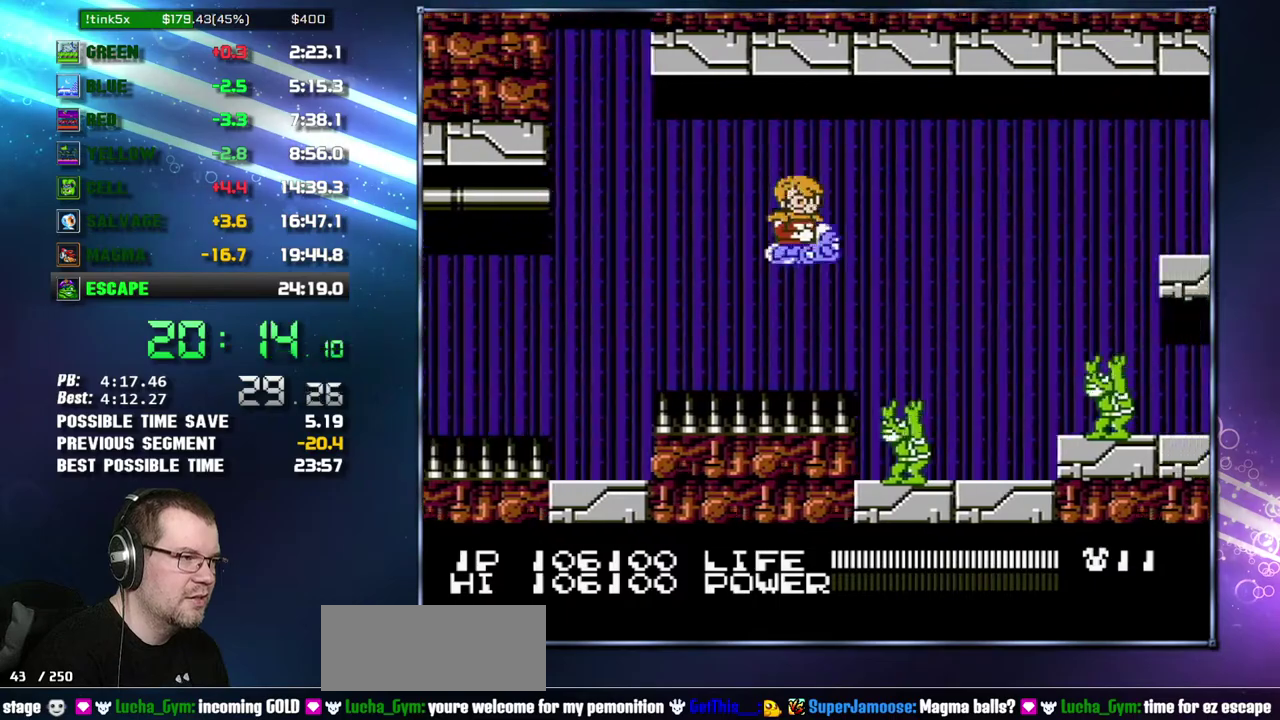
{"buttons": ["B"], "events": [[50, "B", "down"], [150, "DPAD_UP", "down"], [233, "DPAD_UP", "up"], [367, "DPAD_UP", "down"], [450, "DPAD_UP", "up"]]}
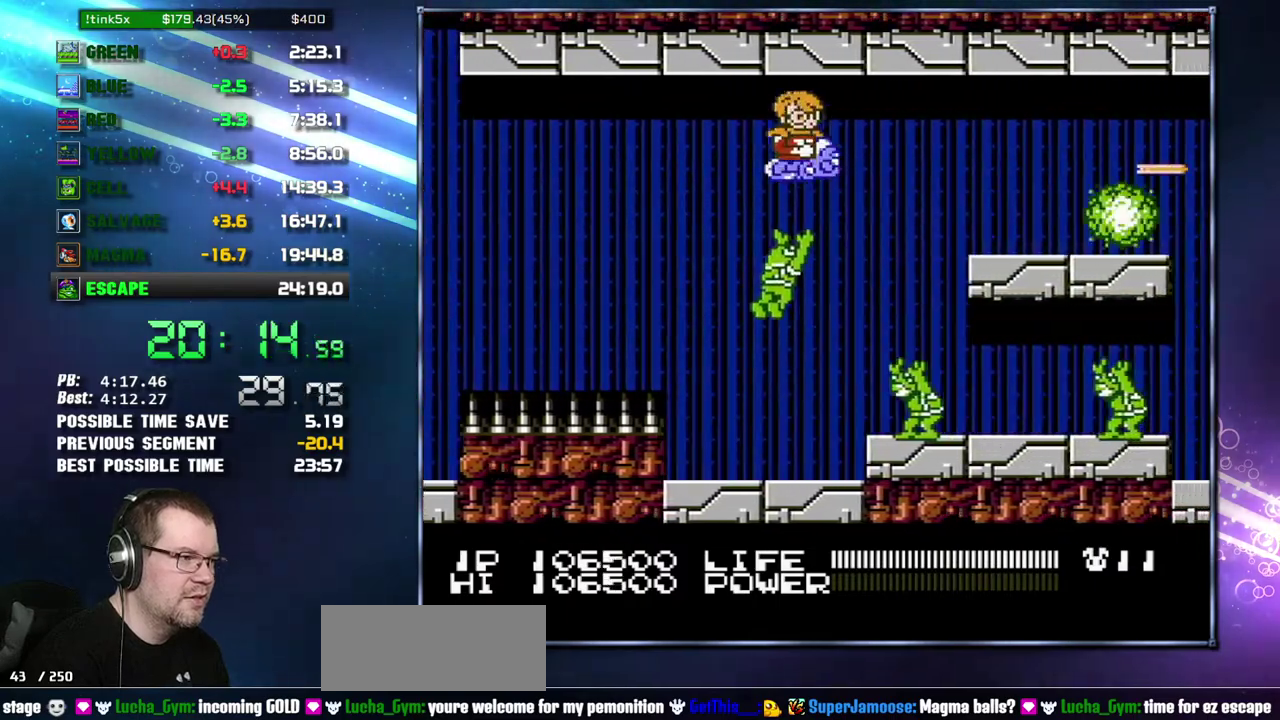
{"buttons": ["DPAD_UP"], "events": [[83, "B", "up"], [150, "DPAD_UP", "down"], [233, "DPAD_UP", "up"], [483, "DPAD_UP", "down"]]}
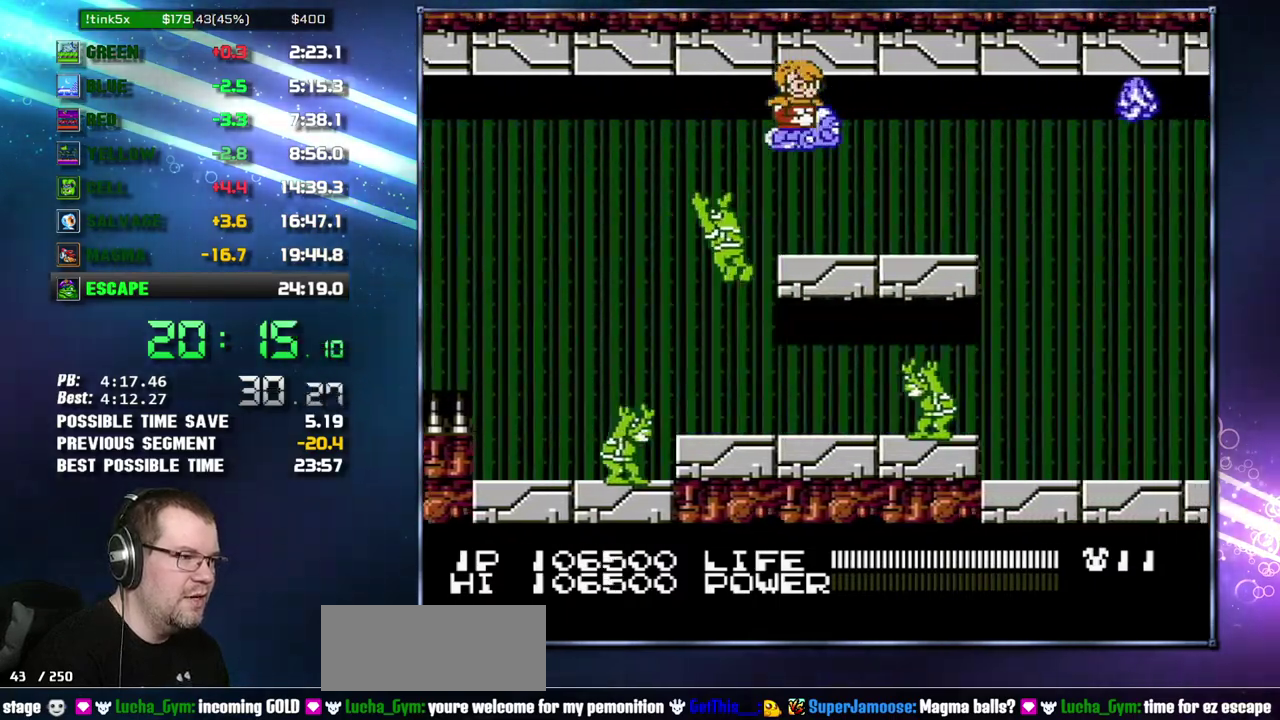
{"buttons": [], "events": [[83, "DPAD_UP", "up"]]}
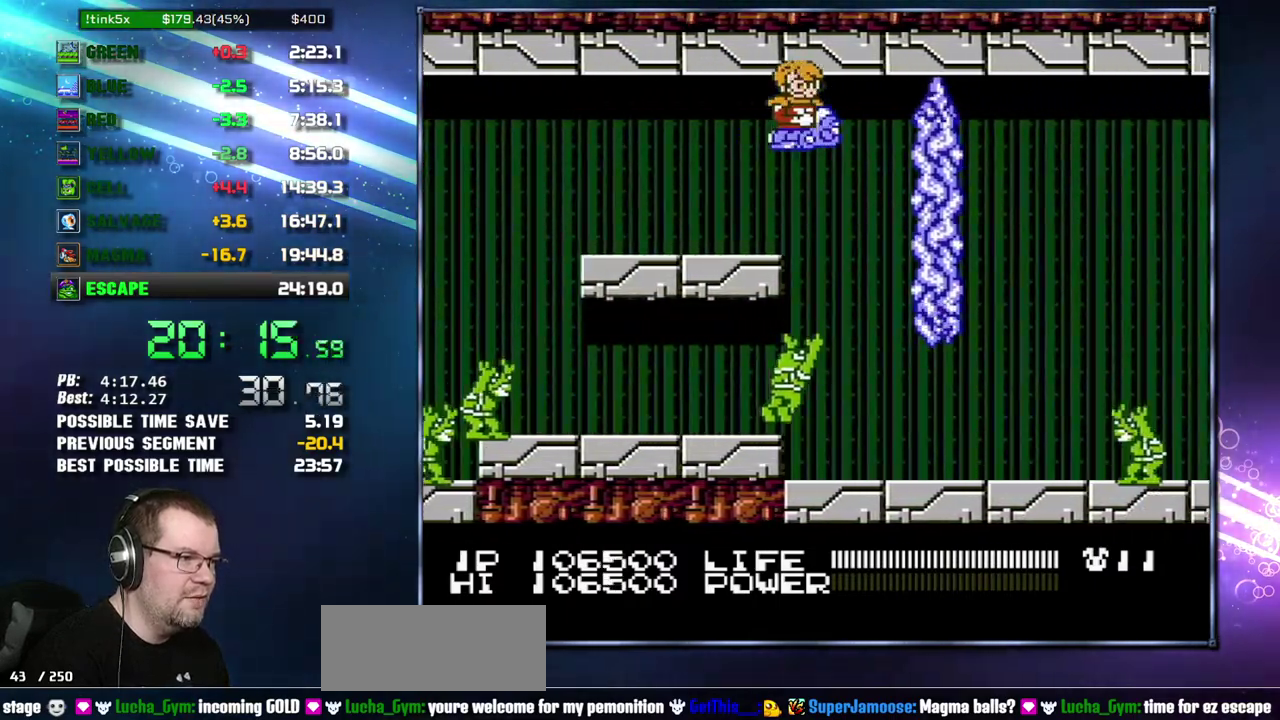
{"buttons": ["DPAD_RIGHT"], "events": [[83, "DPAD_LEFT", "down"], [200, "DPAD_DOWN", "down"], [300, "DPAD_LEFT", "up"], [467, "DPAD_DOWN", "up"], [467, "DPAD_RIGHT", "down"]]}
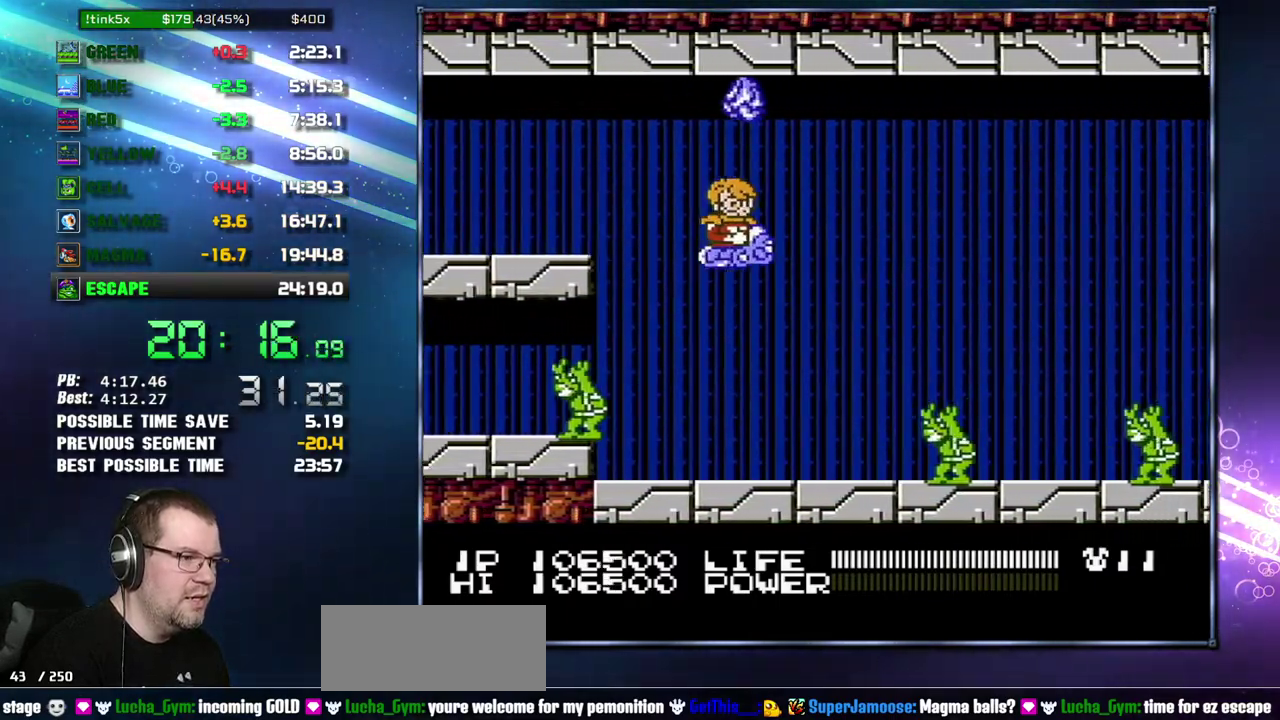
{"buttons": [], "events": [[217, "DPAD_UP", "down"], [233, "DPAD_RIGHT", "up"], [300, "DPAD_UP", "up"]]}
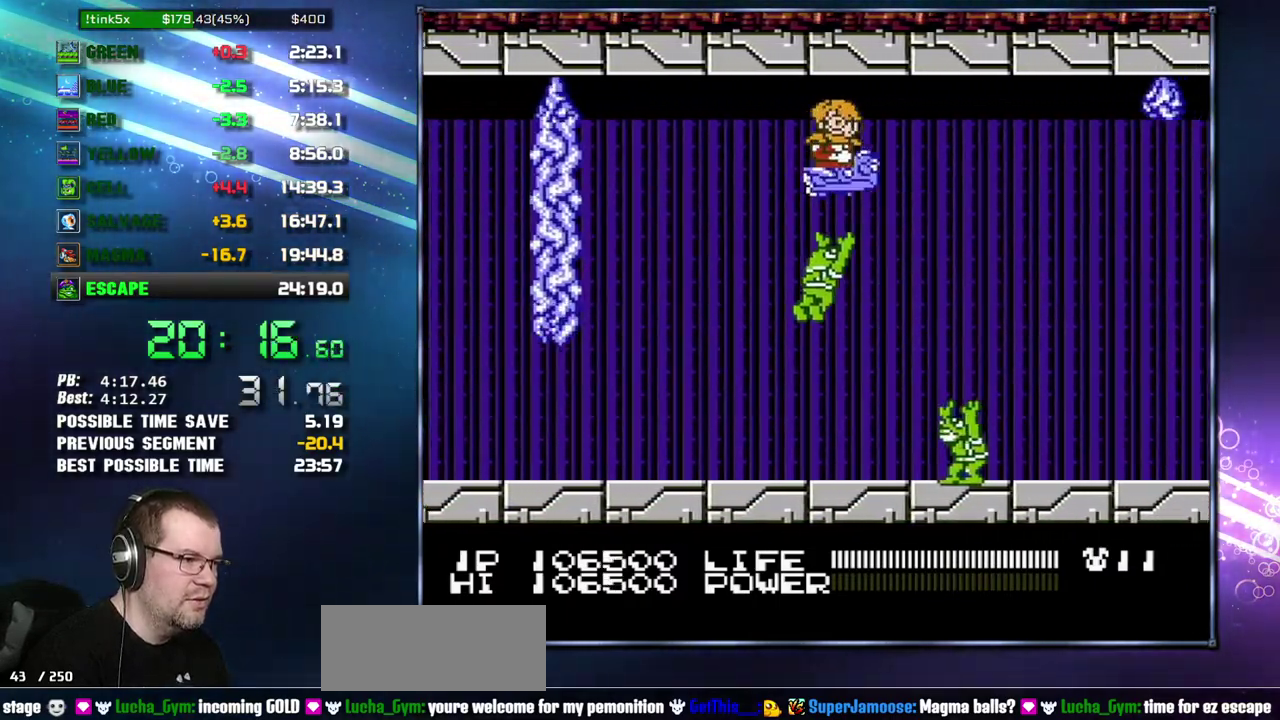
{"buttons": ["DPAD_LEFT"], "events": [[17, "DPAD_UP", "down"], [117, "DPAD_UP", "up"], [450, "DPAD_LEFT", "down"]]}
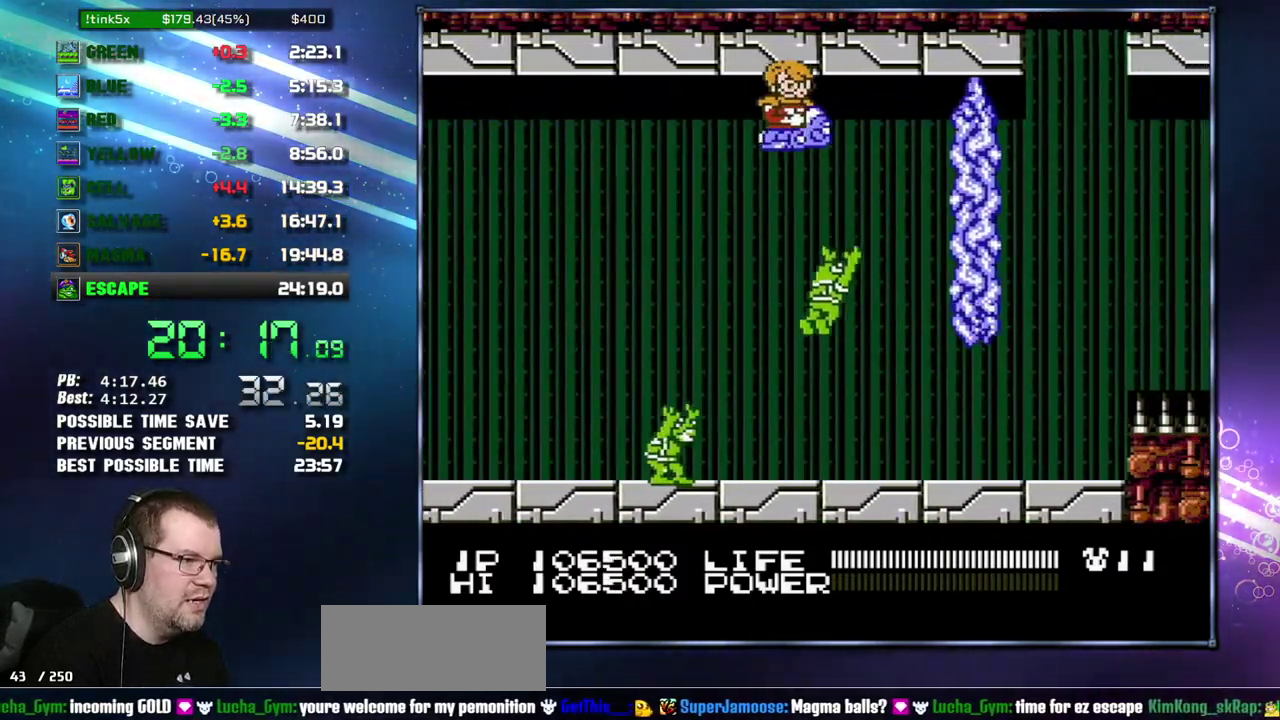
{"buttons": ["DPAD_RIGHT"], "events": [[50, "DPAD_LEFT", "up"], [117, "DPAD_LEFT", "down"], [200, "DPAD_DOWN", "down"], [467, "DPAD_LEFT", "up"], [483, "DPAD_DOWN", "up"], [483, "DPAD_RIGHT", "down"]]}
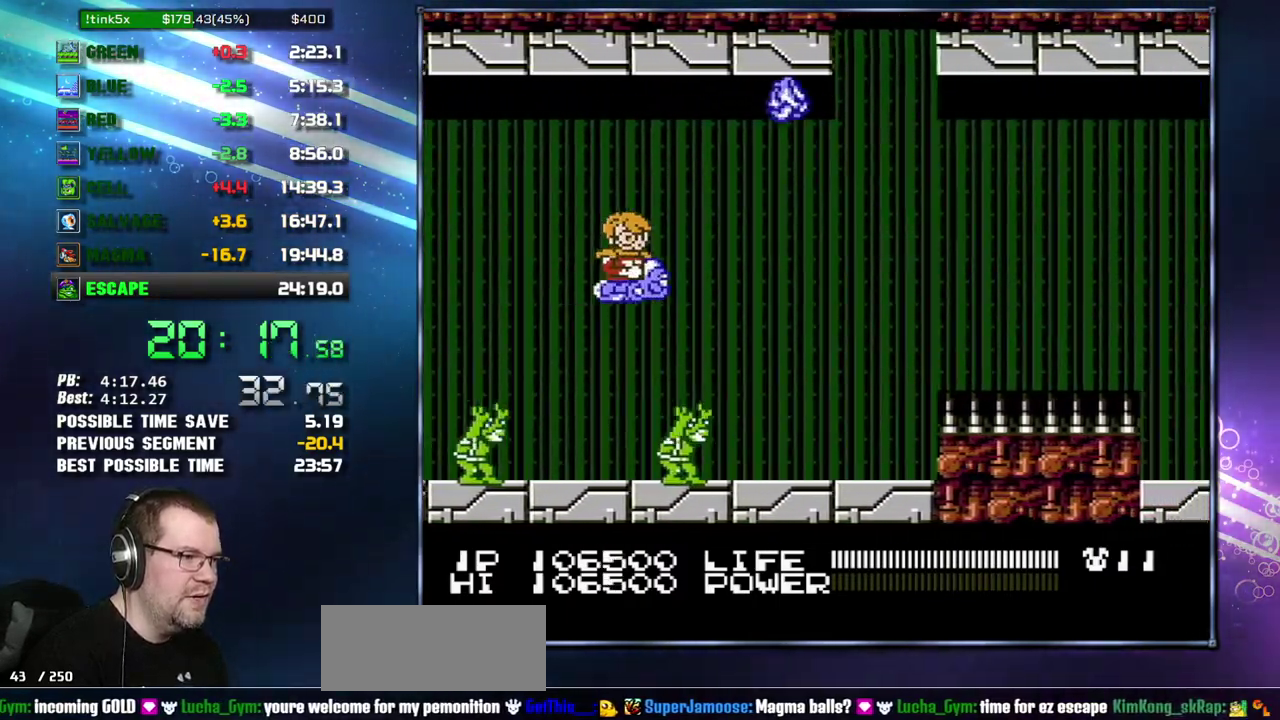
{"buttons": [], "events": [[400, "DPAD_RIGHT", "up"], [400, "DPAD_UP", "down"], [467, "DPAD_UP", "up"]]}
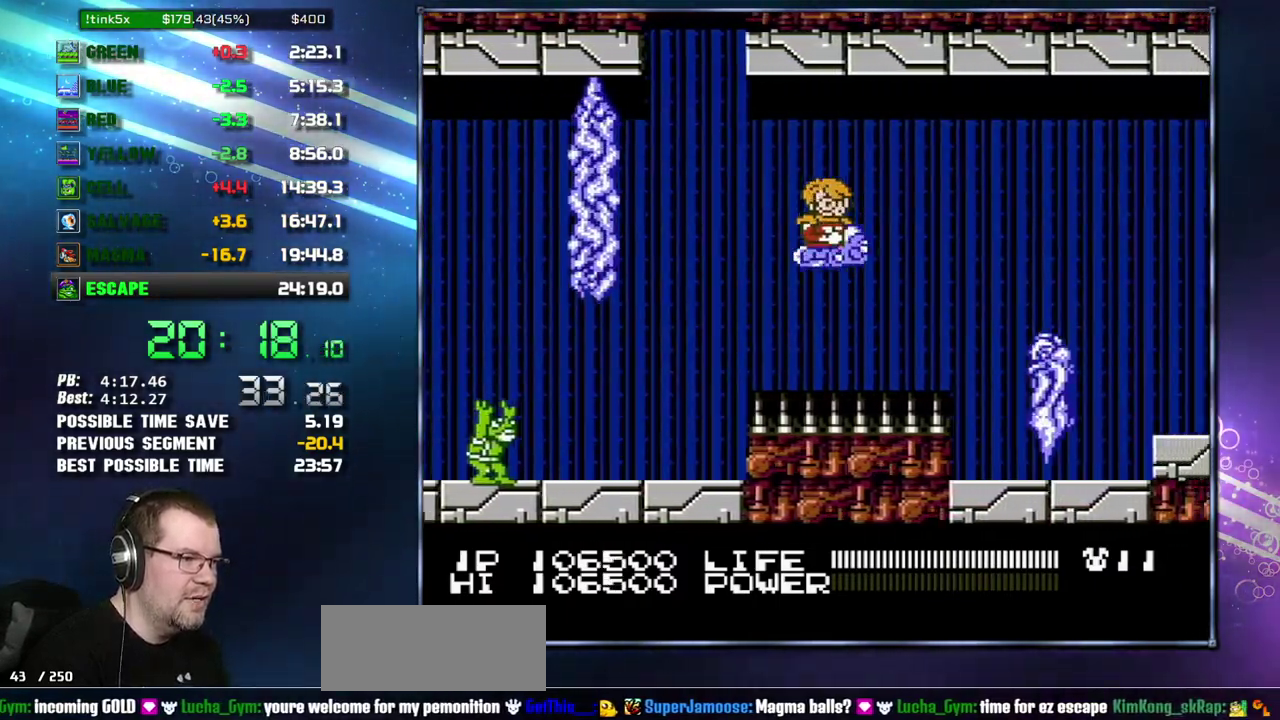
{"buttons": ["DPAD_RIGHT"], "events": [[200, "DPAD_UP", "down"], [367, "DPAD_UP", "up"], [483, "DPAD_RIGHT", "down"]]}
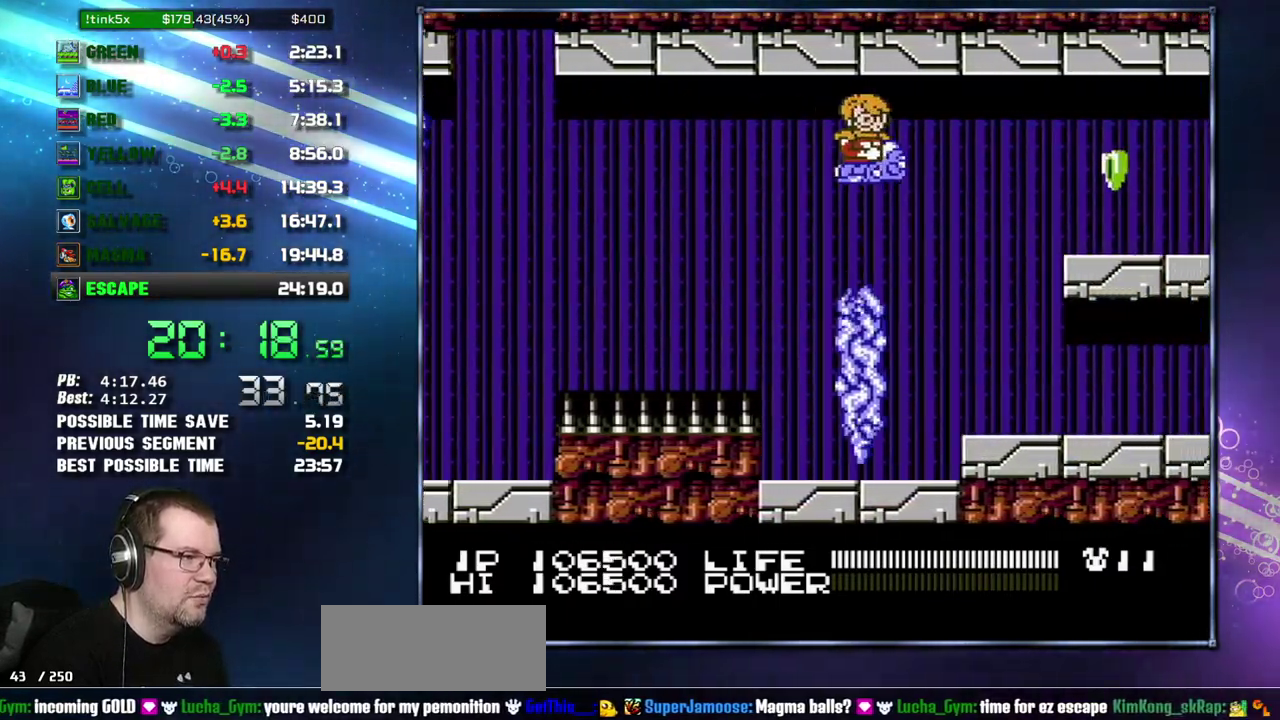
{"buttons": ["B", "DPAD_LEFT"], "events": [[83, "DPAD_DOWN", "down"], [117, "B", "down"], [117, "DPAD_RIGHT", "up"], [183, "DPAD_DOWN", "up"], [483, "DPAD_LEFT", "down"]]}
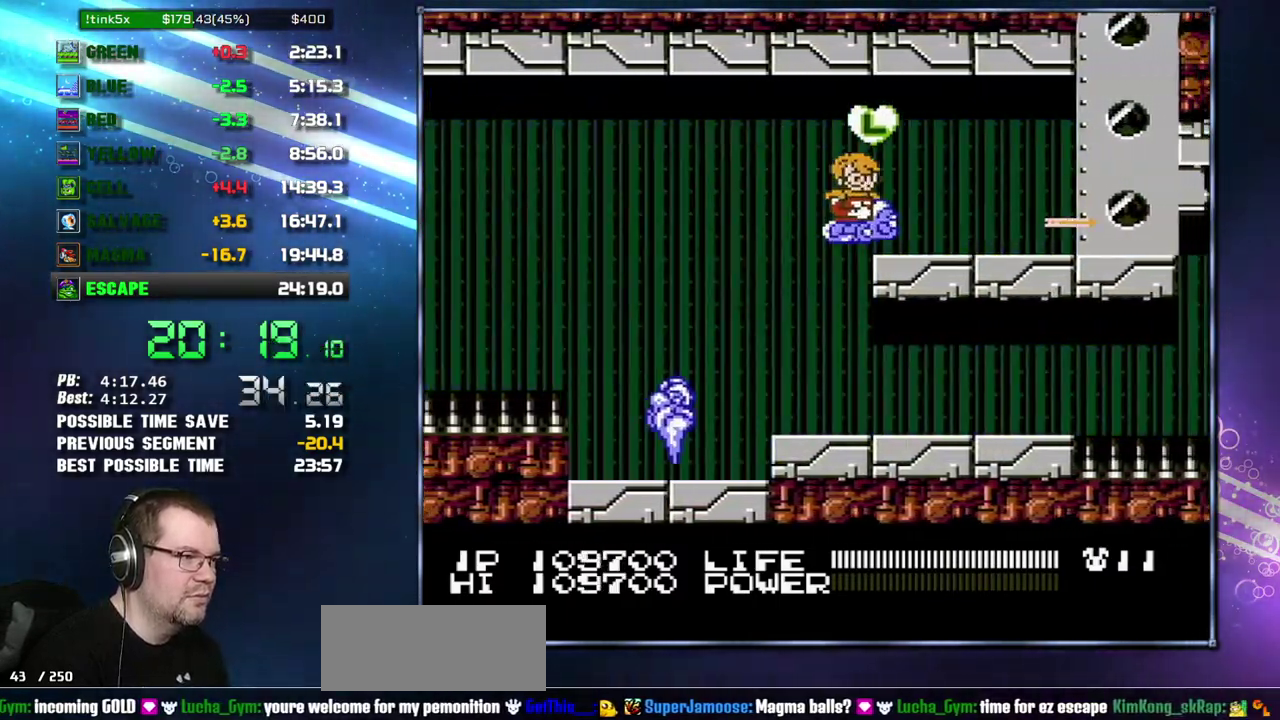
{"buttons": ["B", "DPAD_RIGHT"], "events": [[150, "DPAD_DOWN", "down"], [233, "DPAD_LEFT", "up"], [433, "DPAD_DOWN", "up"], [433, "DPAD_RIGHT", "down"]]}
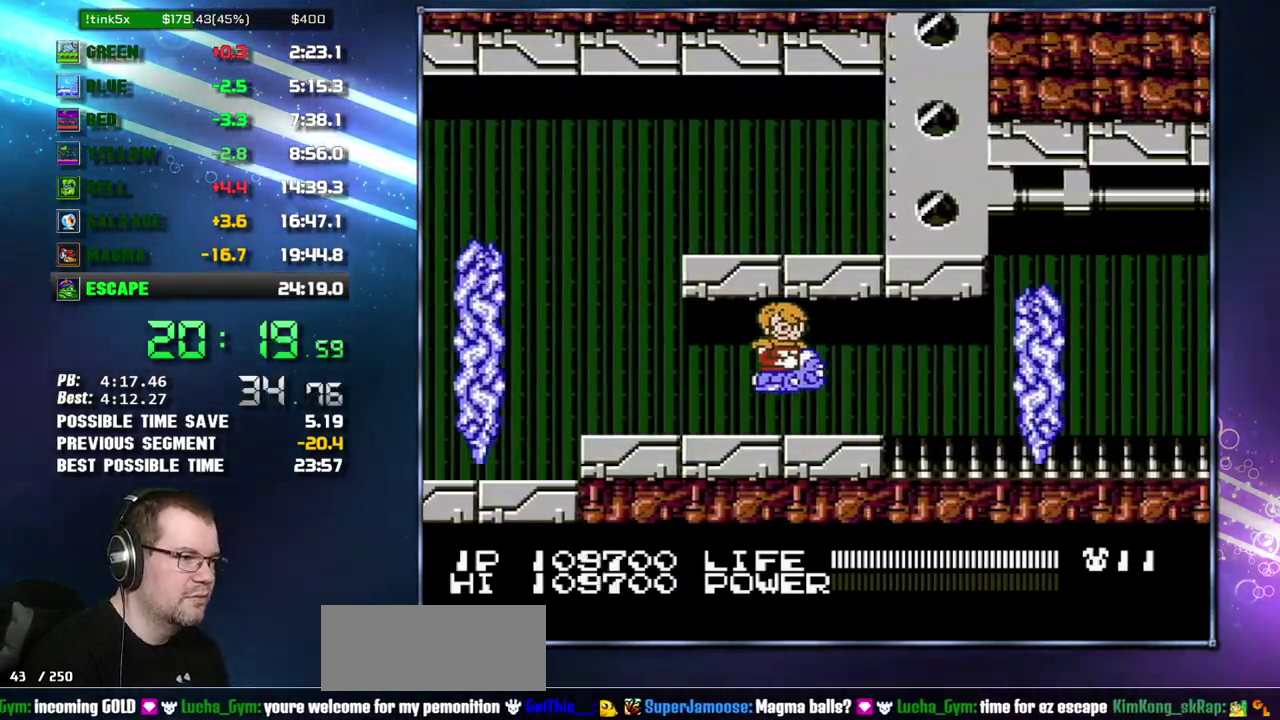
{"buttons": [], "events": [[17, "DPAD_RIGHT", "up"], [50, "B", "up"], [183, "DPAD_LEFT", "down"], [300, "DPAD_LEFT", "up"]]}